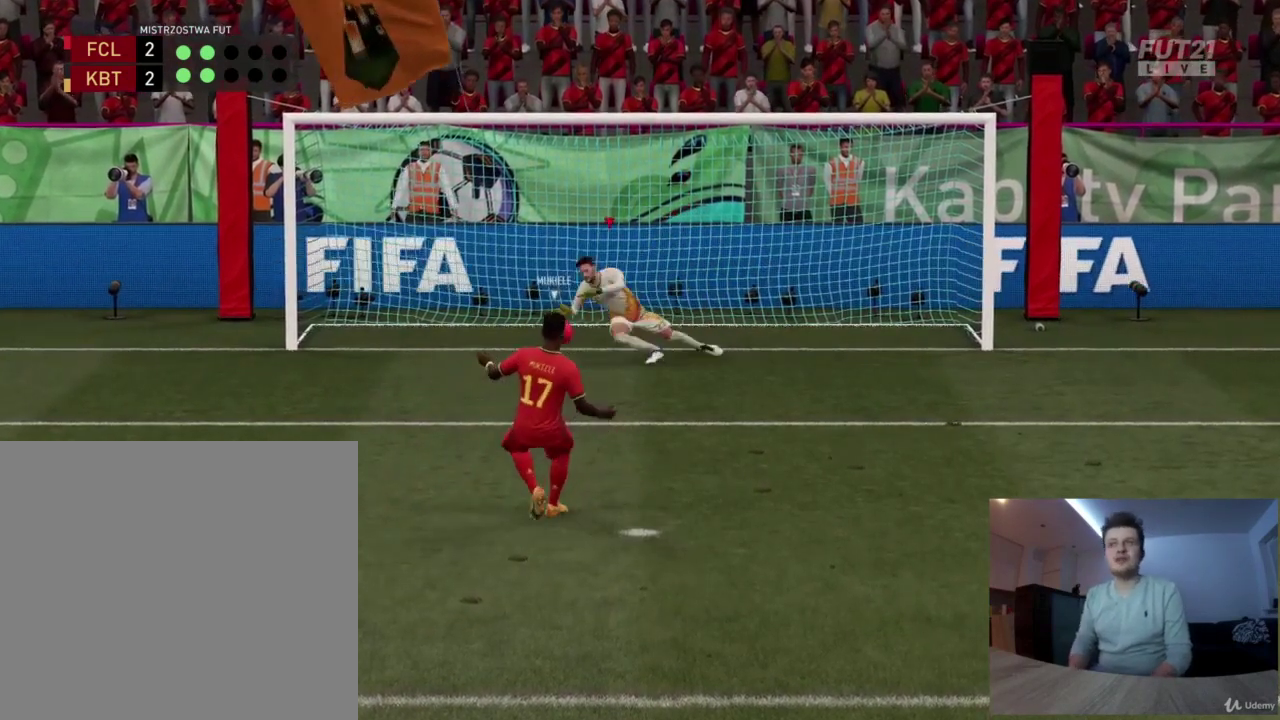
Gameplay with a controller (PlayStation layout); each line is a JSON object with the inputs held at the frame after it (dt_ms = milliseconds from this image to that frame). "events" lists button and stick changes between this image and that frame as [ms after this image, input, new state], when the widget could be followed in between. Not read: R1.
{"dt_ms": 501, "buttons": [], "left_stick": "center", "right_stick": "center", "events": []}
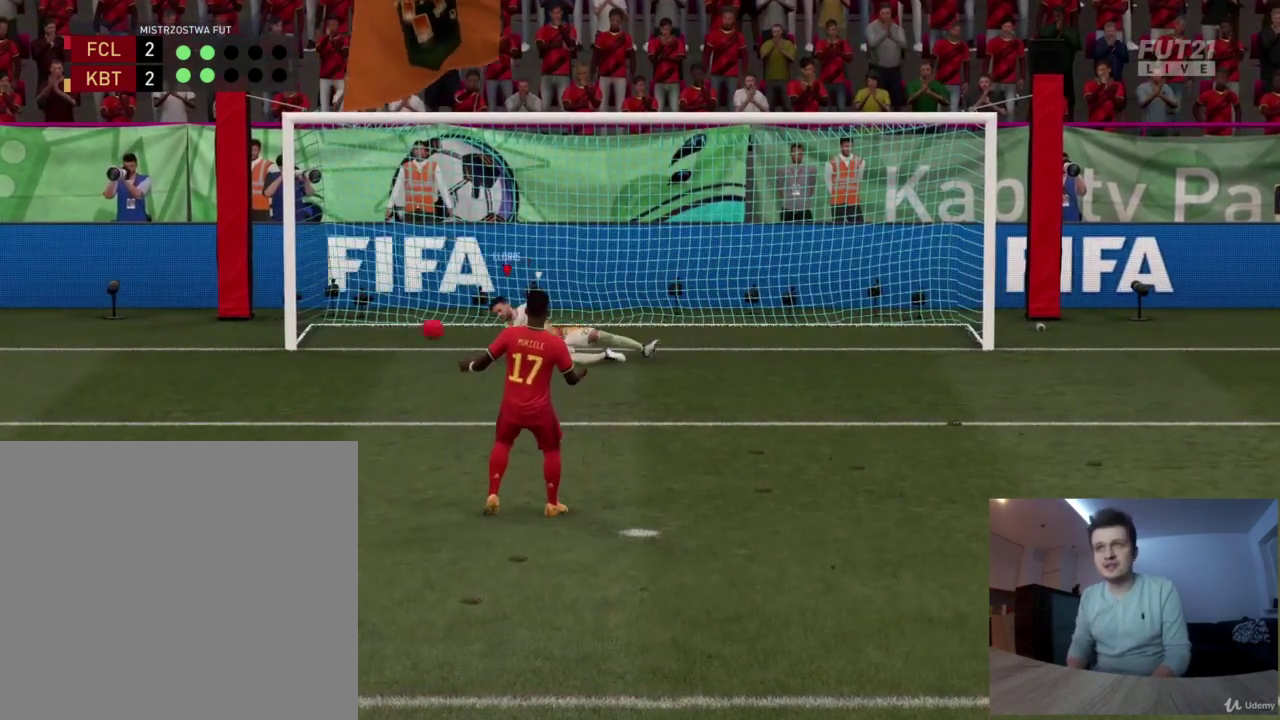
{"dt_ms": 500, "buttons": [], "left_stick": "center", "right_stick": "center", "events": []}
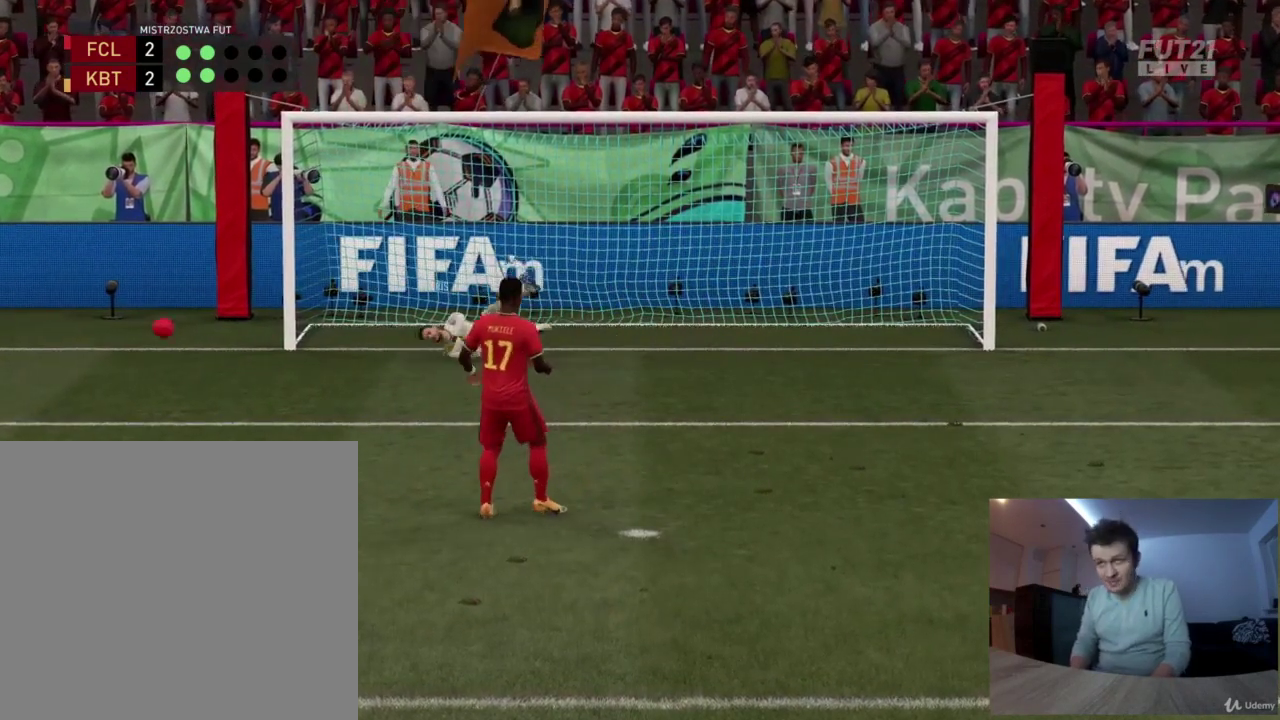
{"dt_ms": 292, "buttons": [], "left_stick": "center", "right_stick": "center", "events": []}
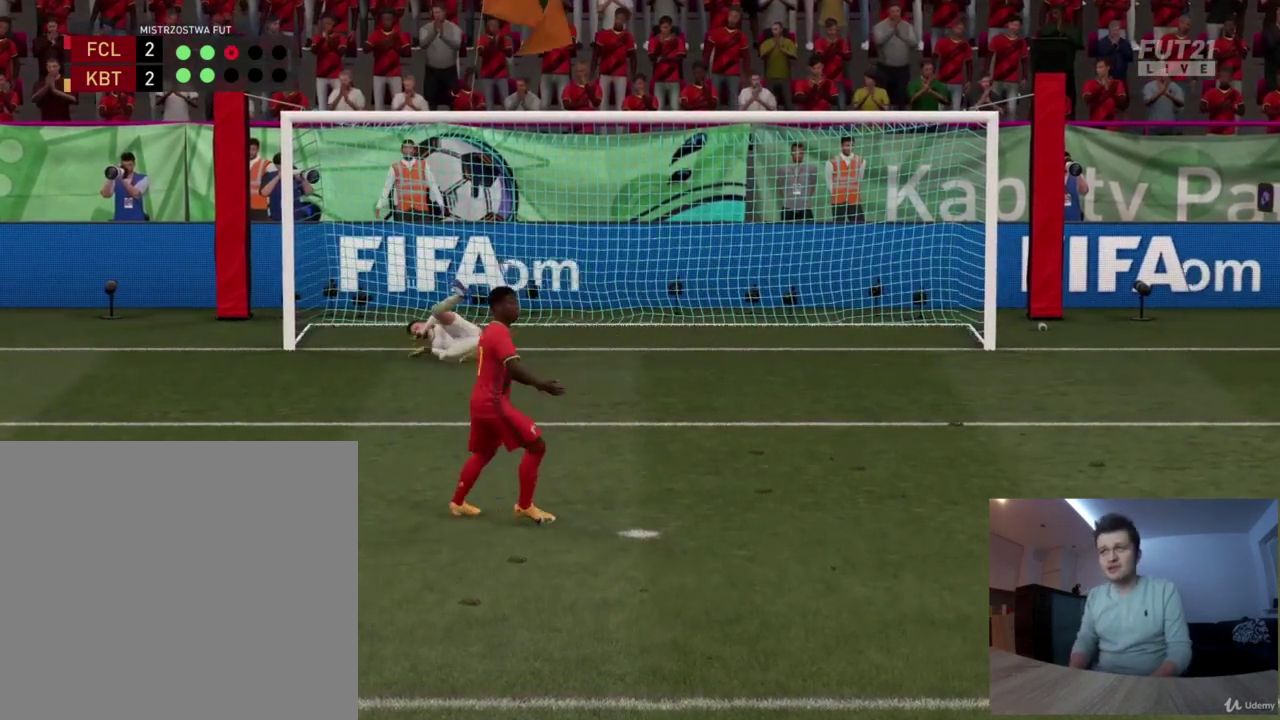
{"dt_ms": 709, "buttons": [], "left_stick": "left", "right_stick": "center", "events": [[709, "left_stick", "left"]]}
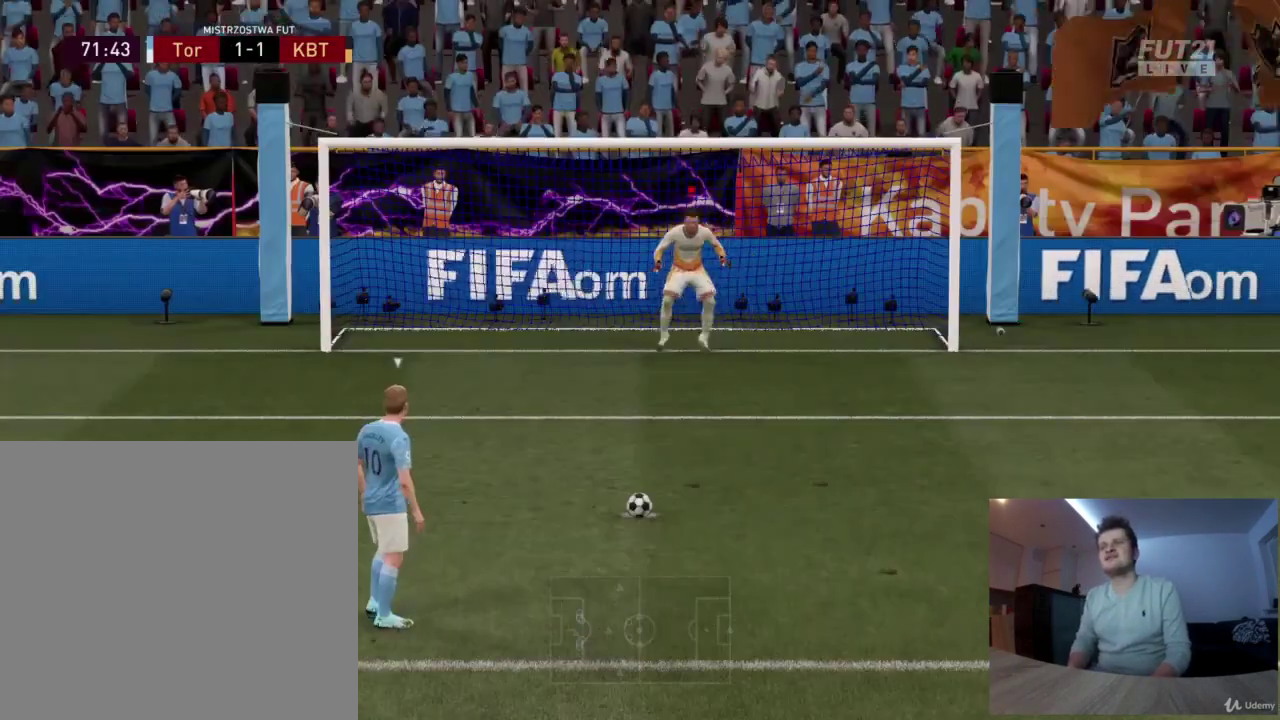
{"dt_ms": 501, "buttons": [], "left_stick": "left", "right_stick": "center"}